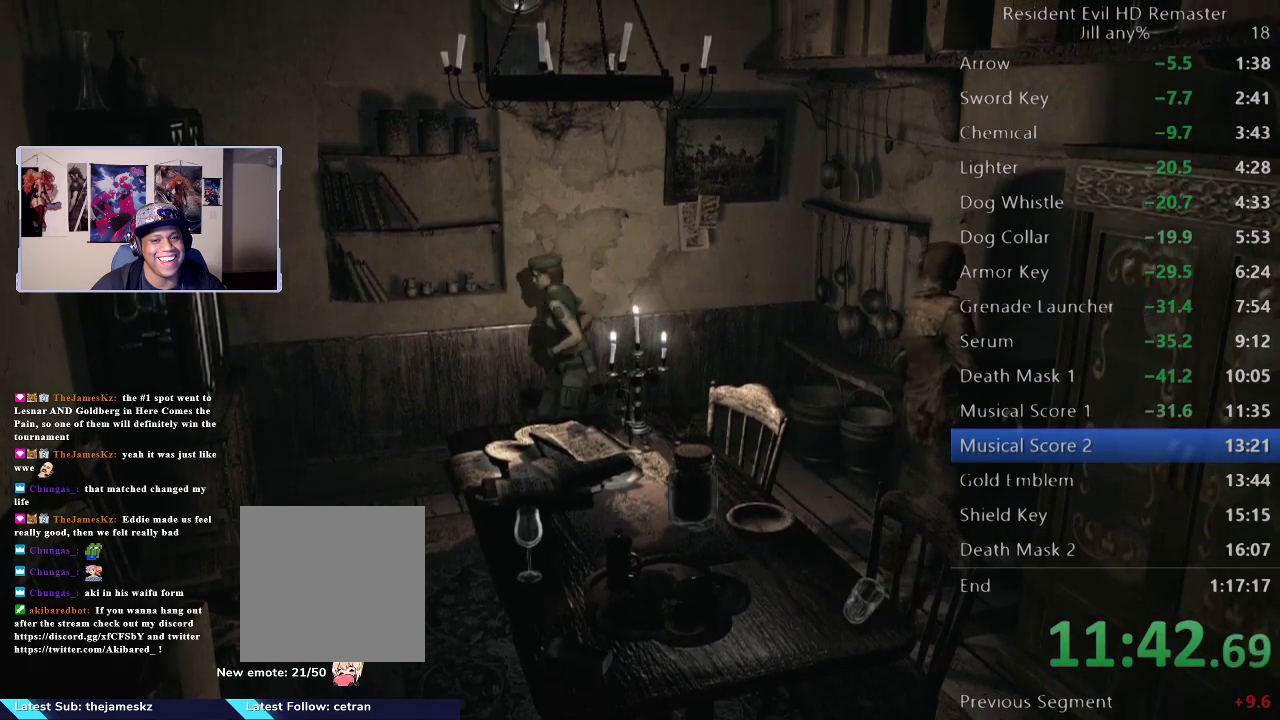
Gameplay with a controller (Xbox layout); each line is a JSON object with the inputs held at the frame after it. "events" lists button and stick changes between this image and that frame as [ms after this image, input, new state], when the widget could be followed in between.
{"buttons": [], "left_stick": "down", "right_stick": "center", "events": [[50, "left_stick", "down-left"], [367, "left_stick", "down"]]}
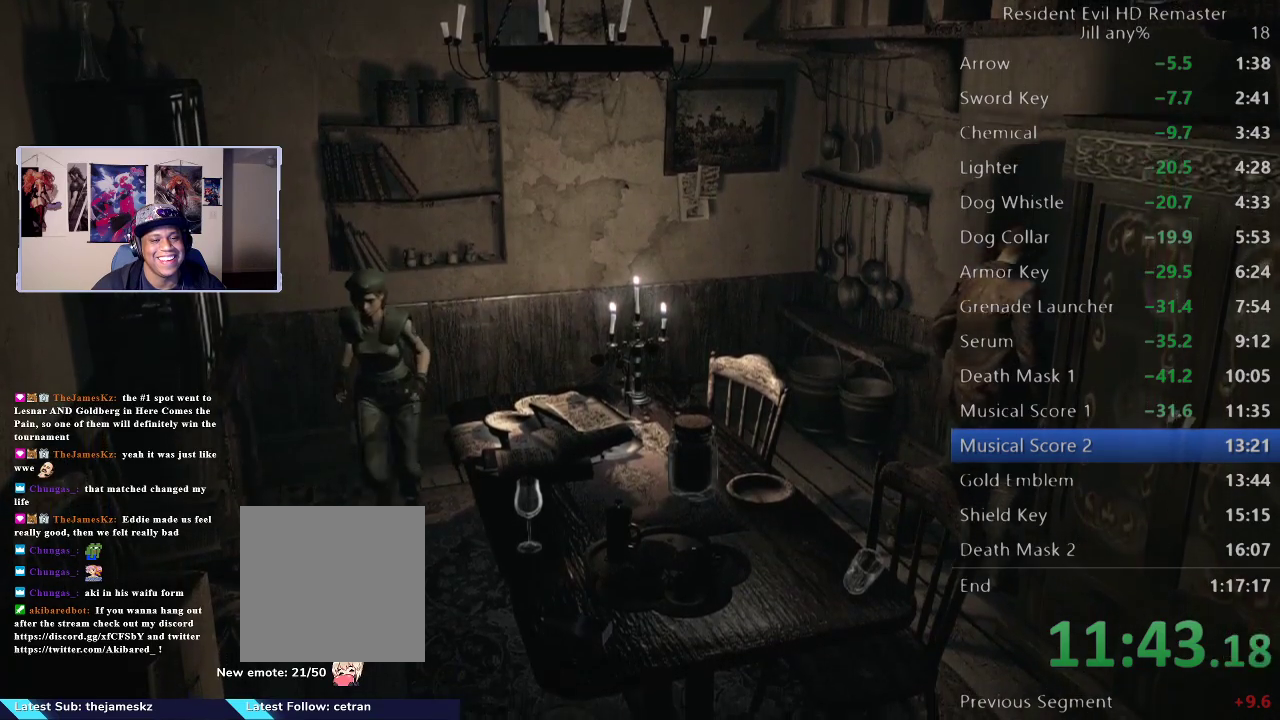
{"buttons": [], "left_stick": "down", "right_stick": "center", "events": []}
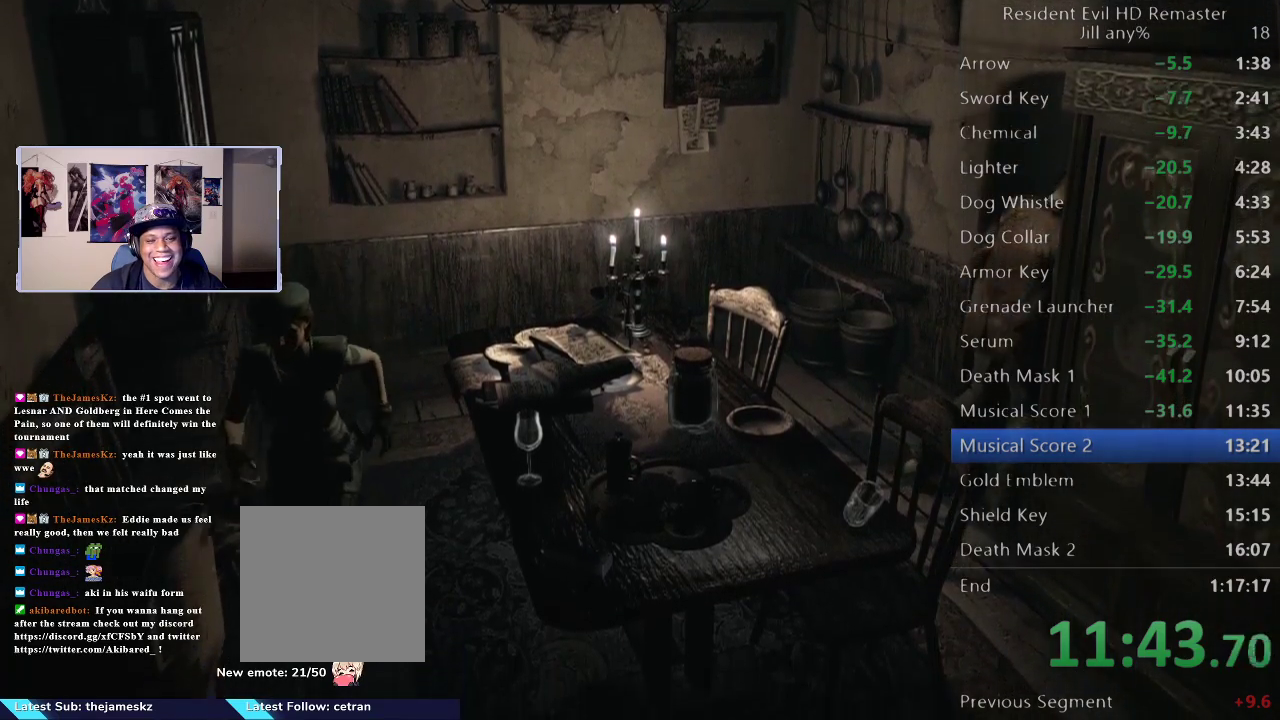
{"buttons": [], "left_stick": "down", "right_stick": "center", "events": []}
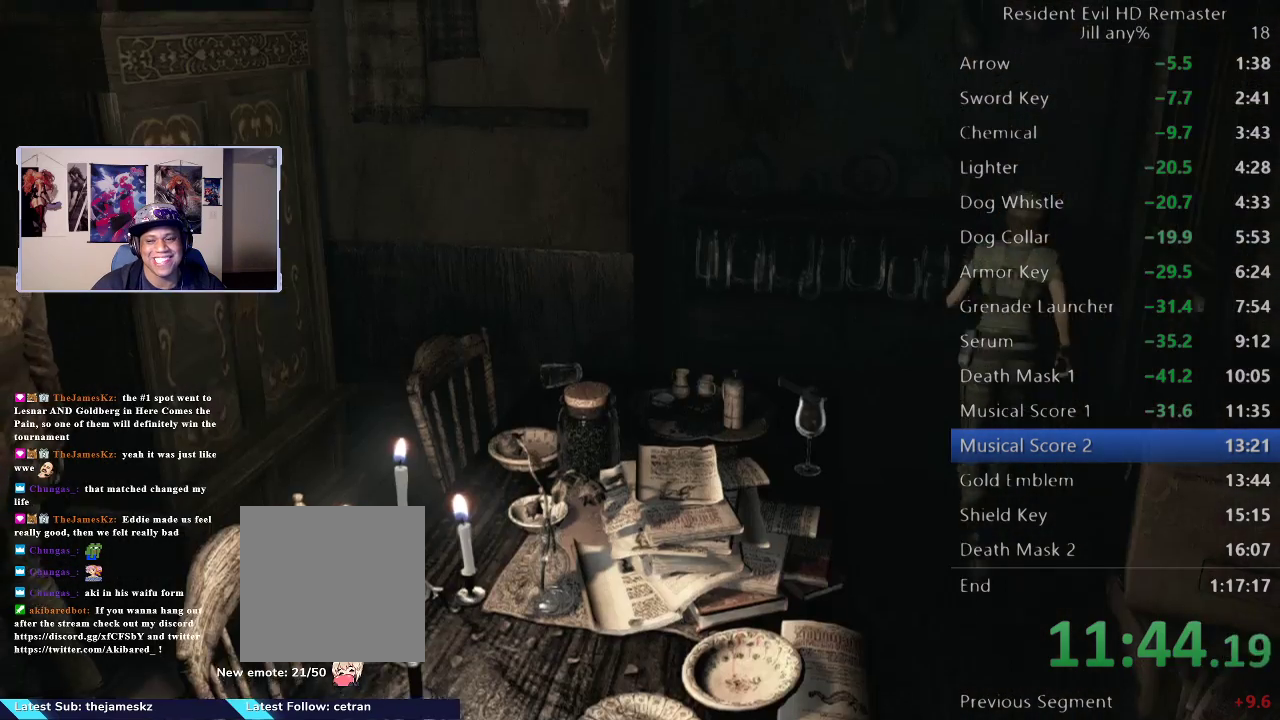
{"buttons": [], "left_stick": "down-right", "right_stick": "center", "events": [[200, "left_stick", "up-right"], [400, "left_stick", "down-right"]]}
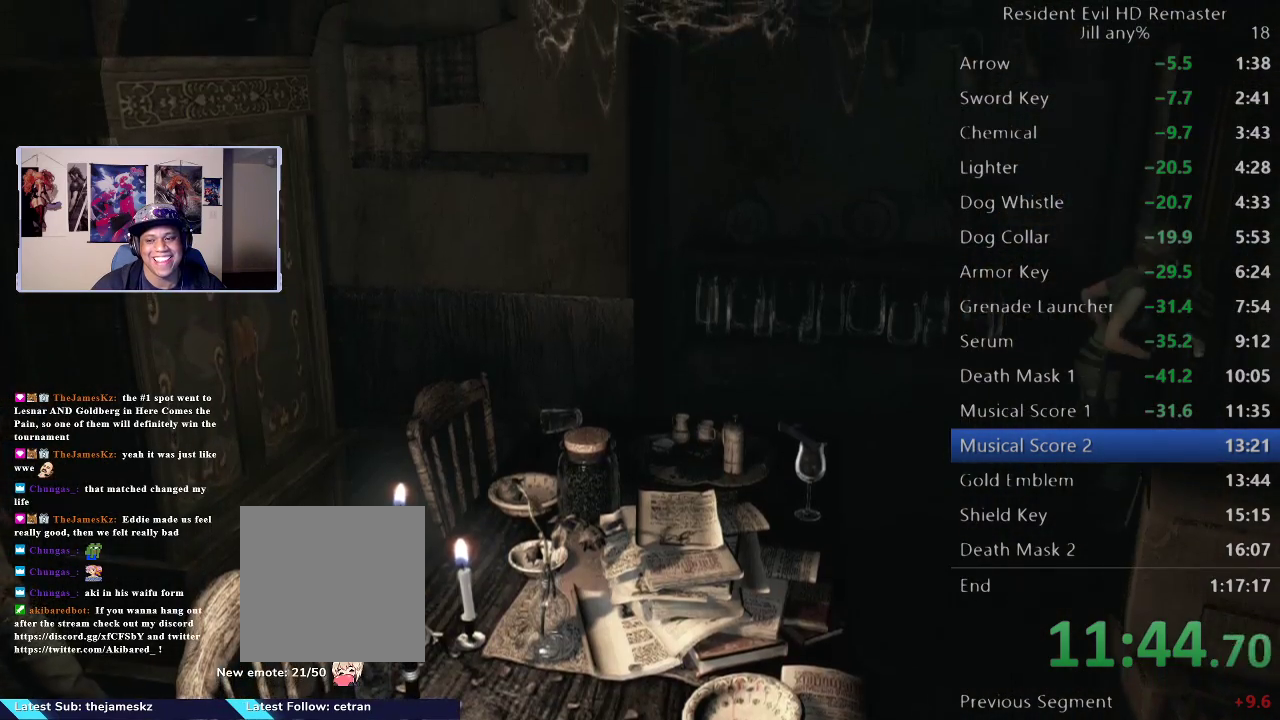
{"buttons": ["A"], "left_stick": "center", "right_stick": "center", "events": [[17, "A", "down"], [167, "A", "up"], [200, "left_stick", "right"], [233, "A", "down"], [350, "left_stick", "center"], [367, "A", "up"], [433, "A", "down"]]}
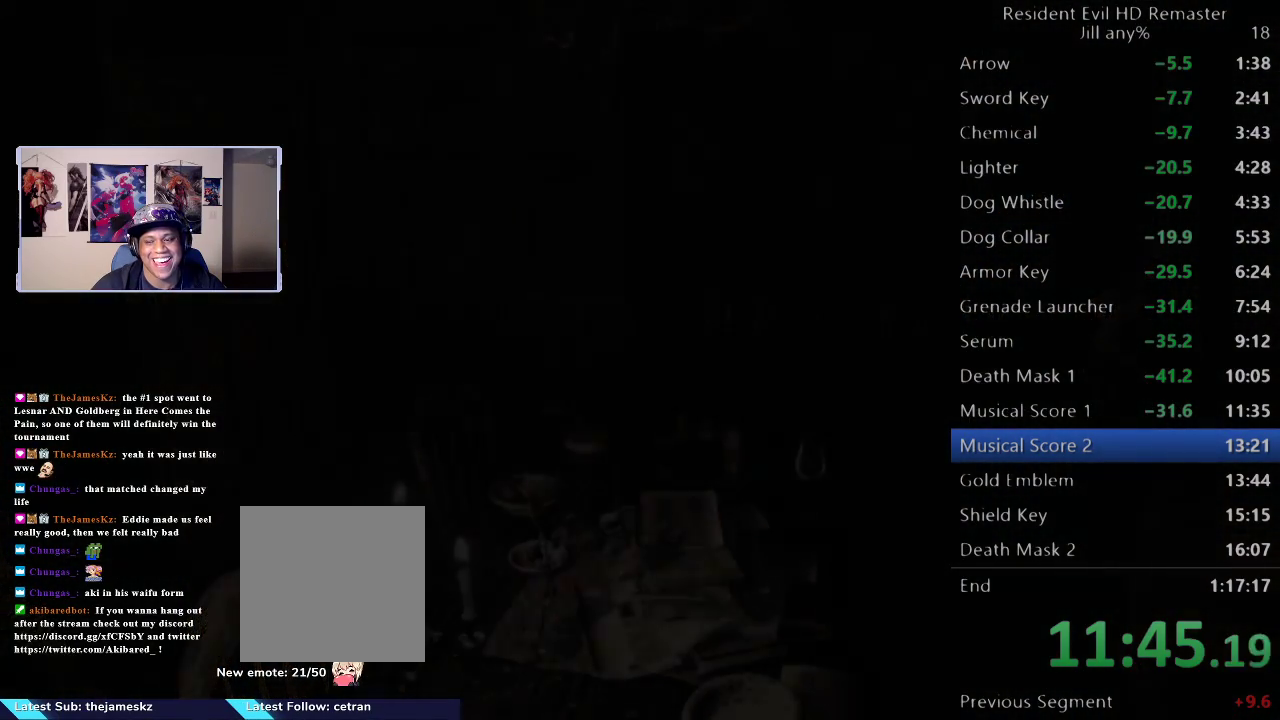
{"buttons": [], "left_stick": "down", "right_stick": "center", "events": [[50, "A", "up"], [133, "A", "down"], [250, "A", "up"], [417, "left_stick", "down"]]}
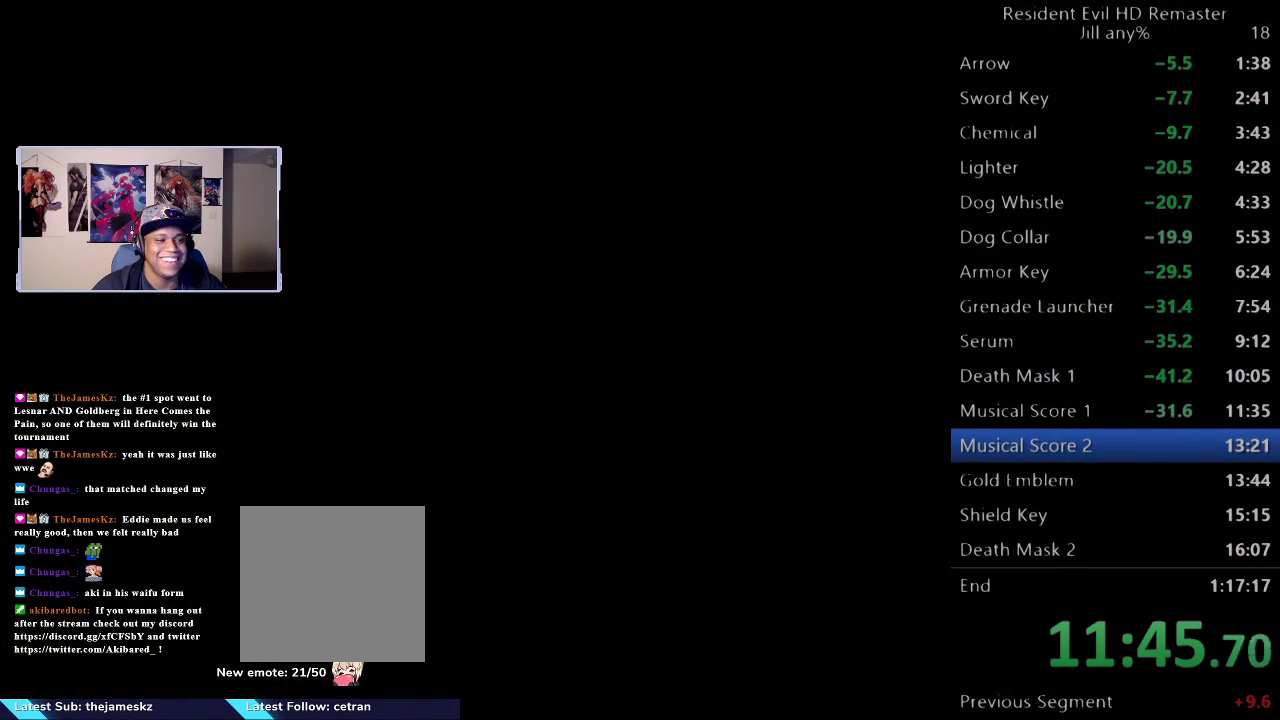
{"buttons": [], "left_stick": "down", "right_stick": "center", "events": []}
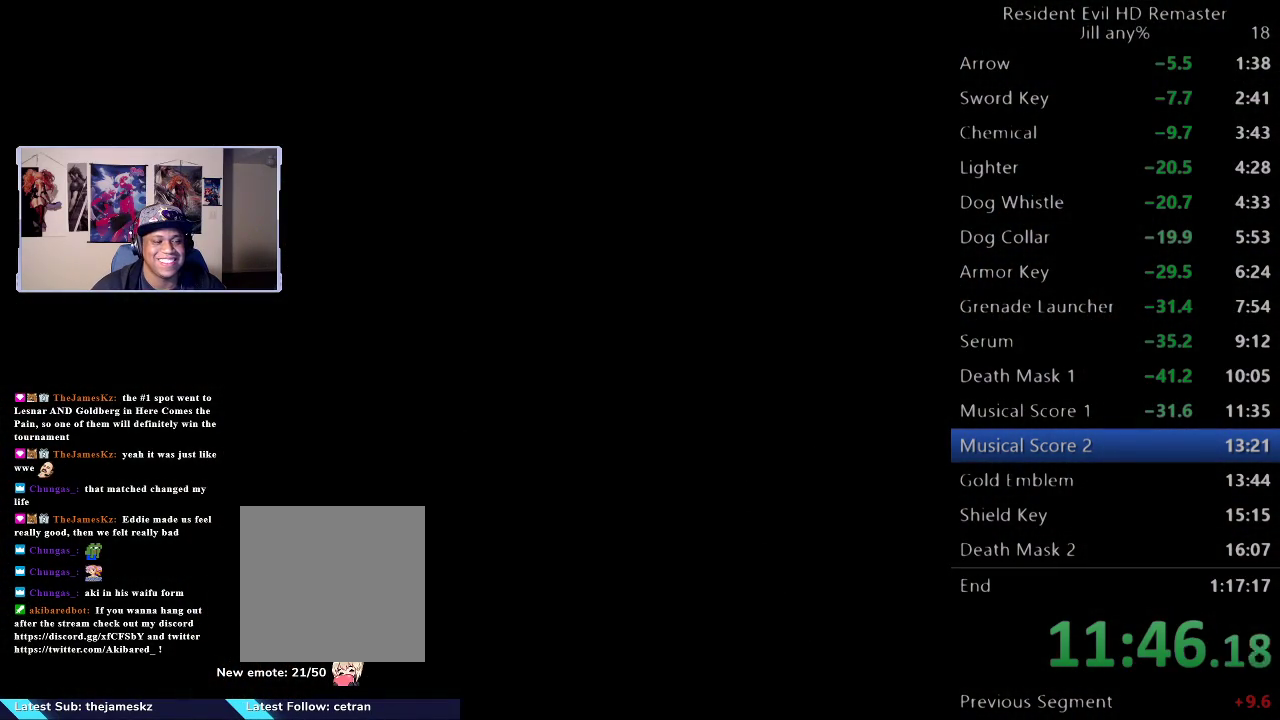
{"buttons": [], "left_stick": "down", "right_stick": "center", "events": []}
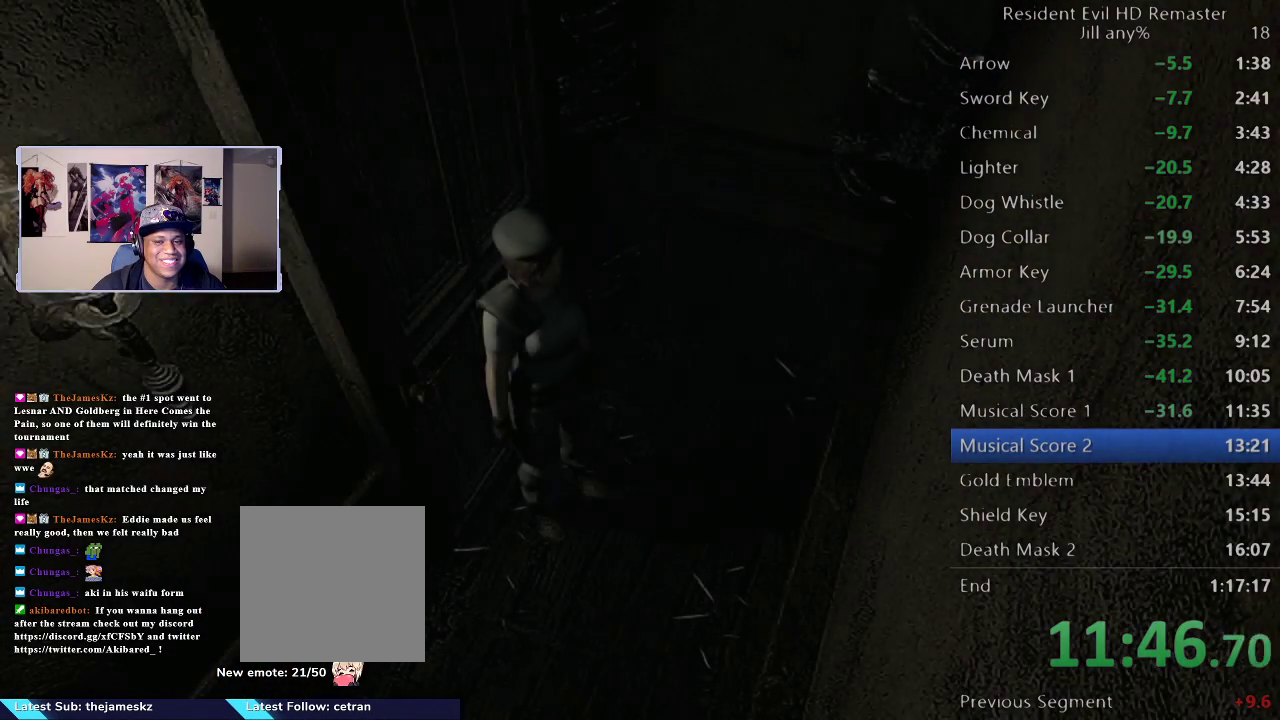
{"buttons": [], "left_stick": "down", "right_stick": "center", "events": []}
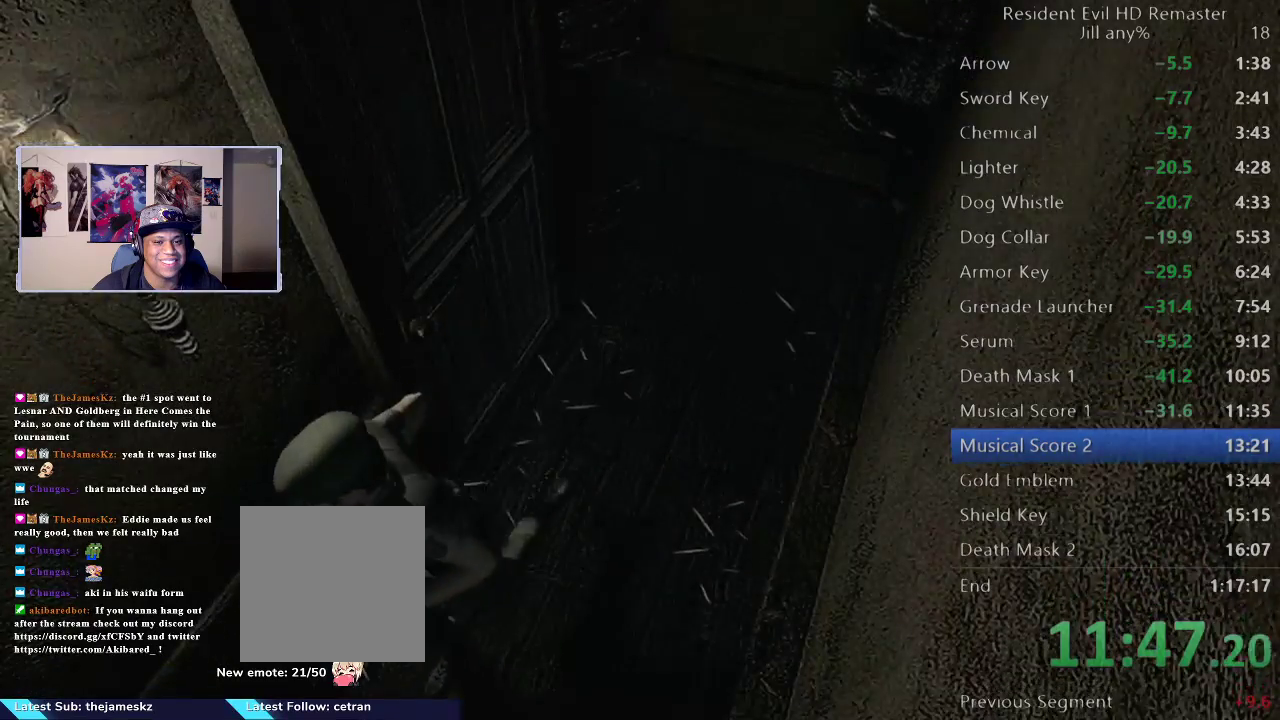
{"buttons": [], "left_stick": "down", "right_stick": "center", "events": []}
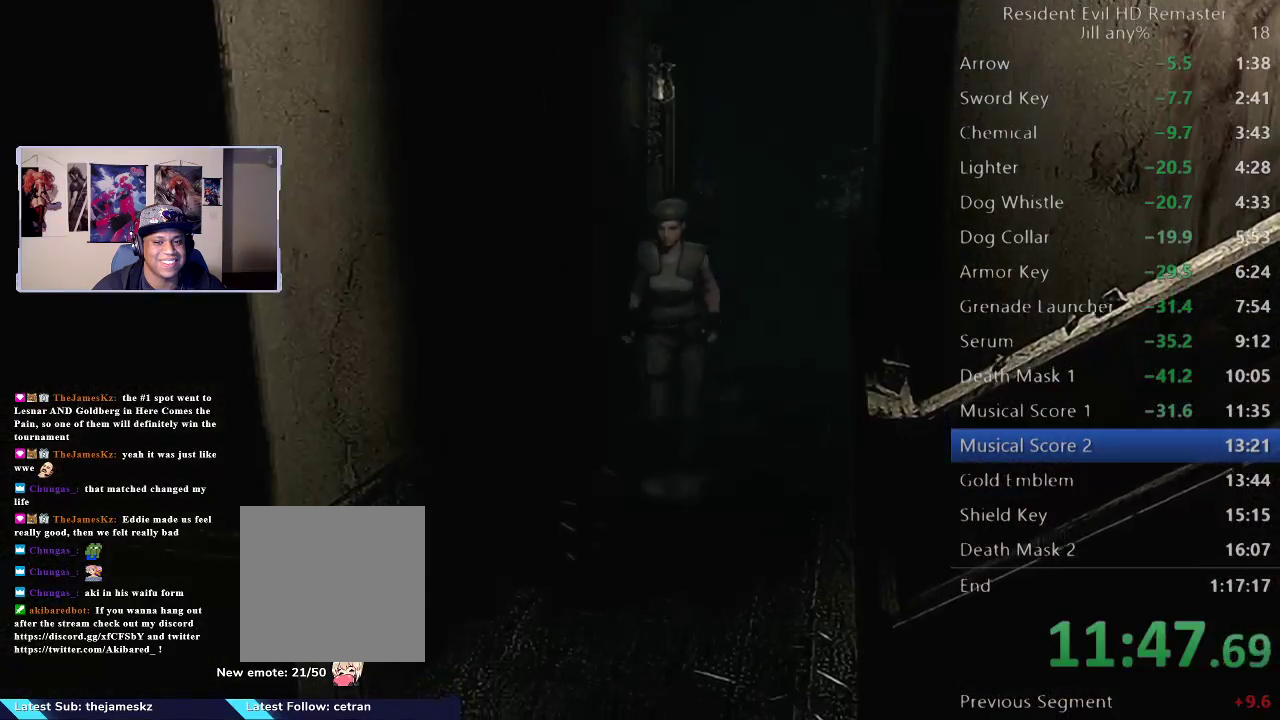
{"buttons": [], "left_stick": "down", "right_stick": "center", "events": []}
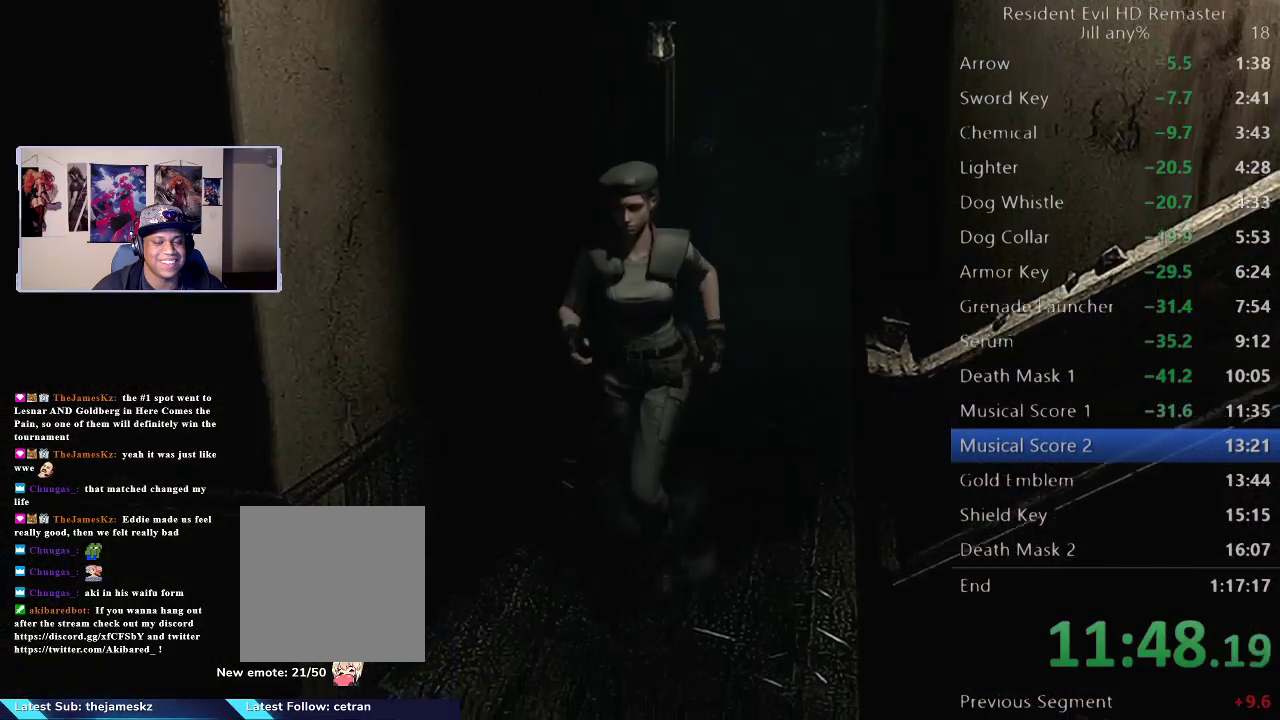
{"buttons": [], "left_stick": "down-left", "right_stick": "center", "events": [[500, "left_stick", "down-left"]]}
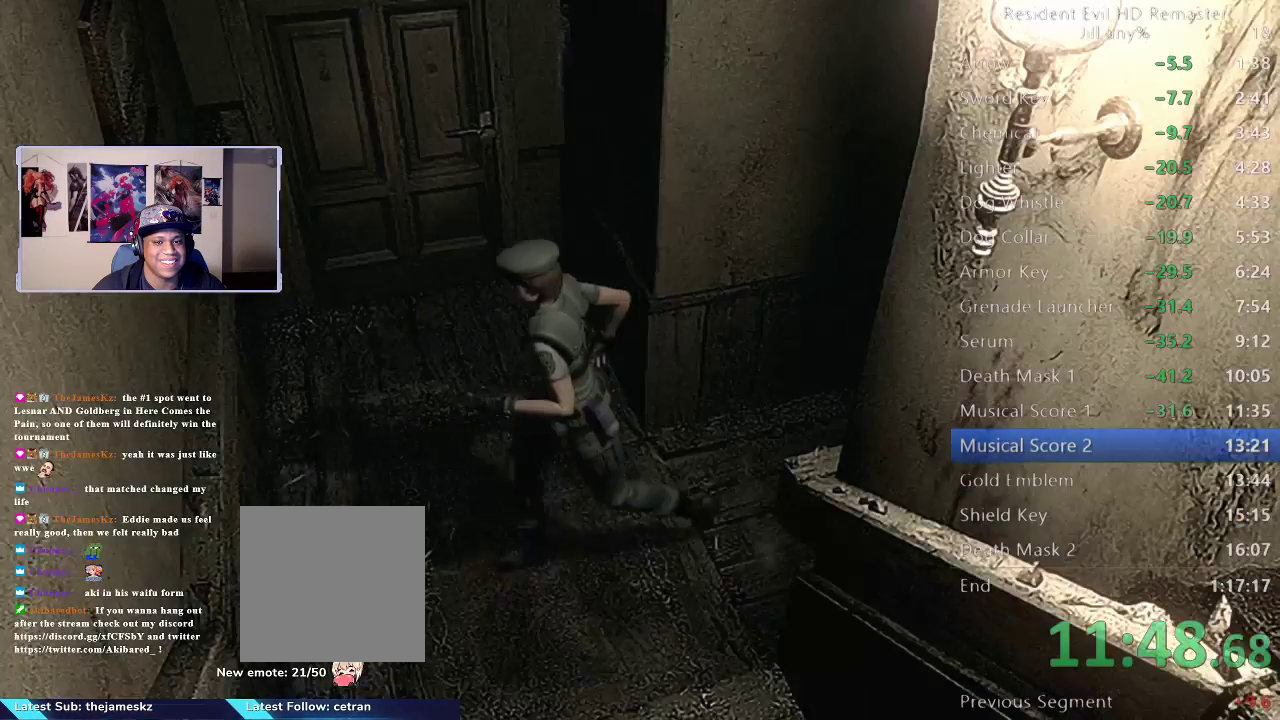
{"buttons": [], "left_stick": "up", "right_stick": "center", "events": [[317, "left_stick", "up-left"], [383, "left_stick", "up"]]}
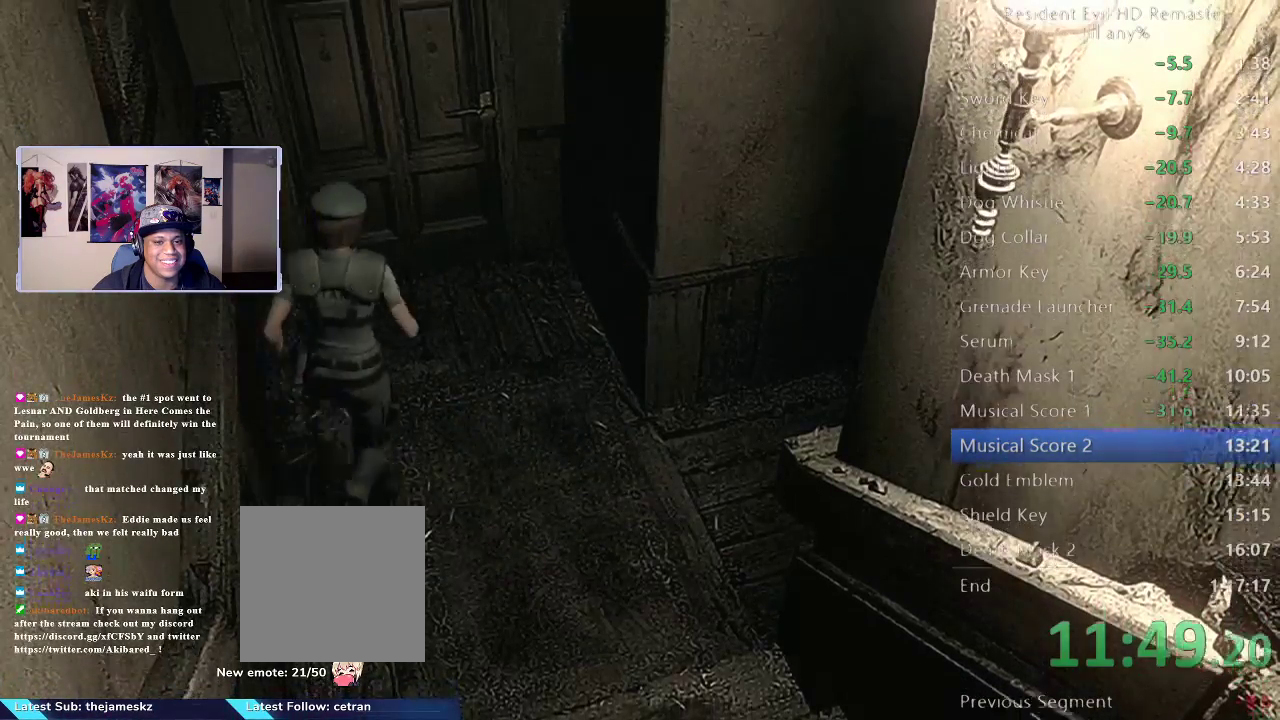
{"buttons": ["A"], "left_stick": "up", "right_stick": "center", "events": [[400, "A", "down"]]}
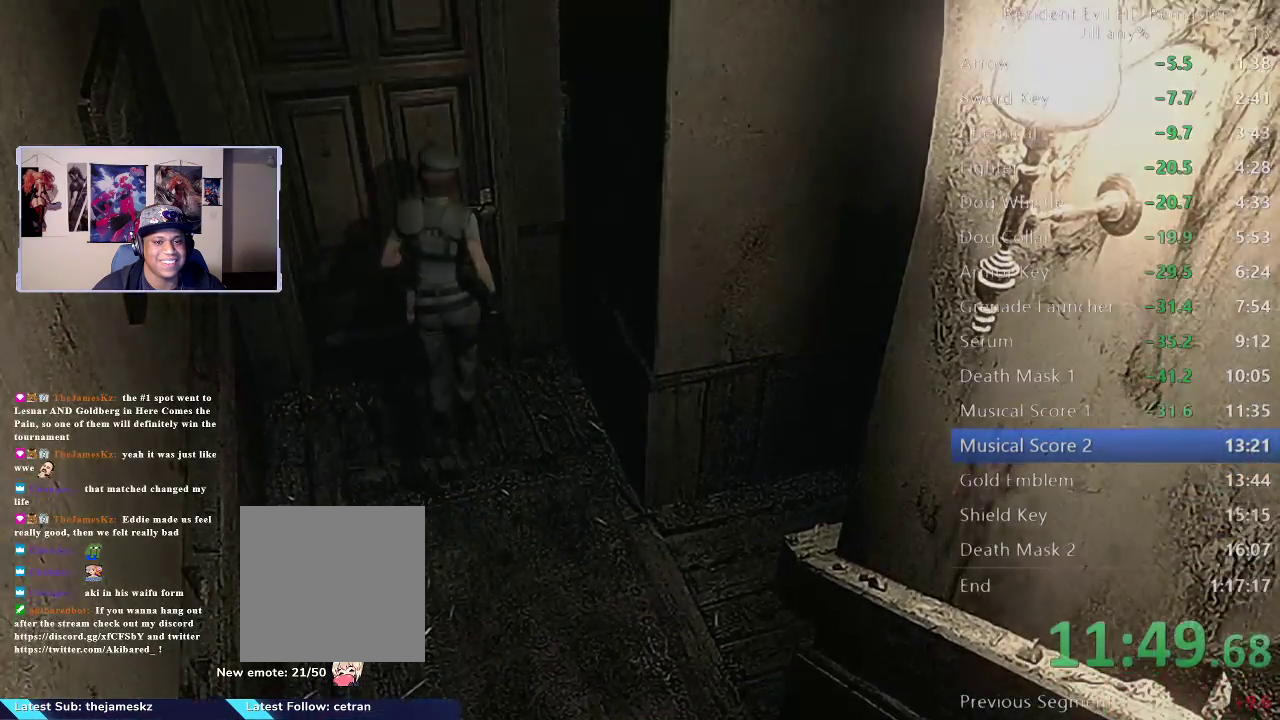
{"buttons": [], "left_stick": "center", "right_stick": "center", "events": [[17, "A", "up"], [100, "A", "down"], [217, "A", "up"], [317, "A", "down"], [333, "left_stick", "center"], [433, "A", "up"]]}
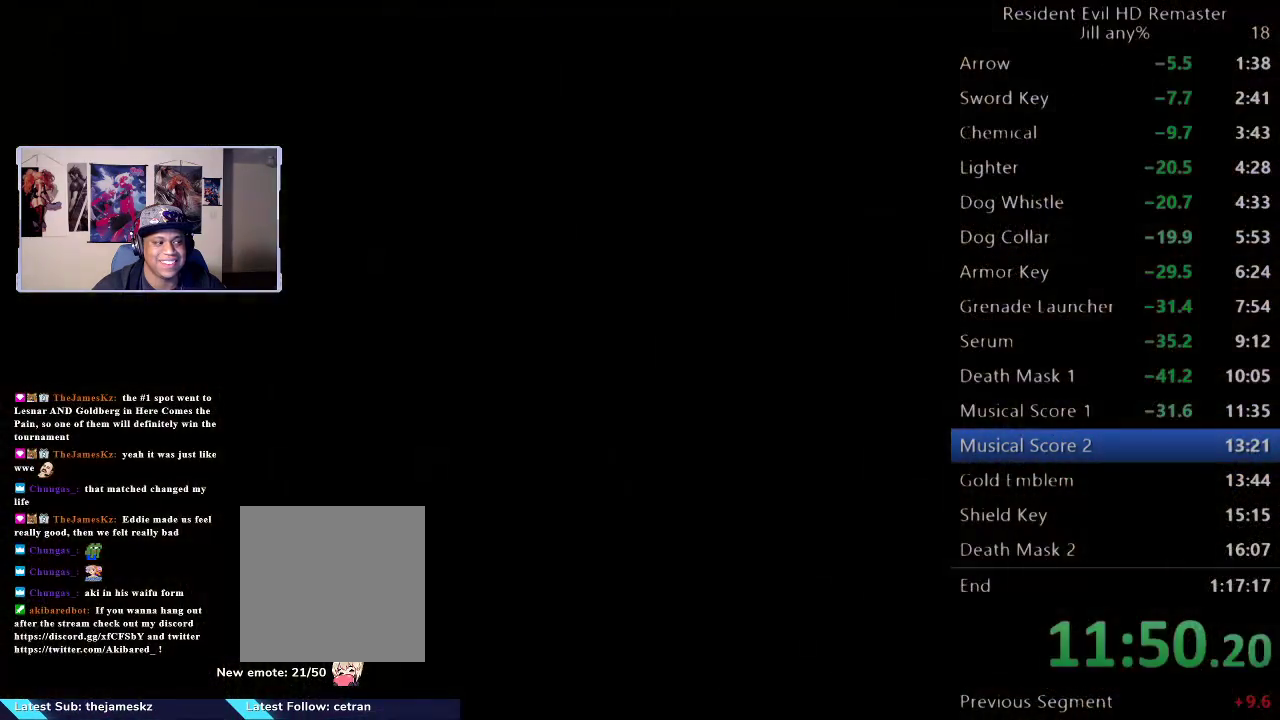
{"buttons": [], "left_stick": "down-left", "right_stick": "center", "events": [[350, "left_stick", "down-left"]]}
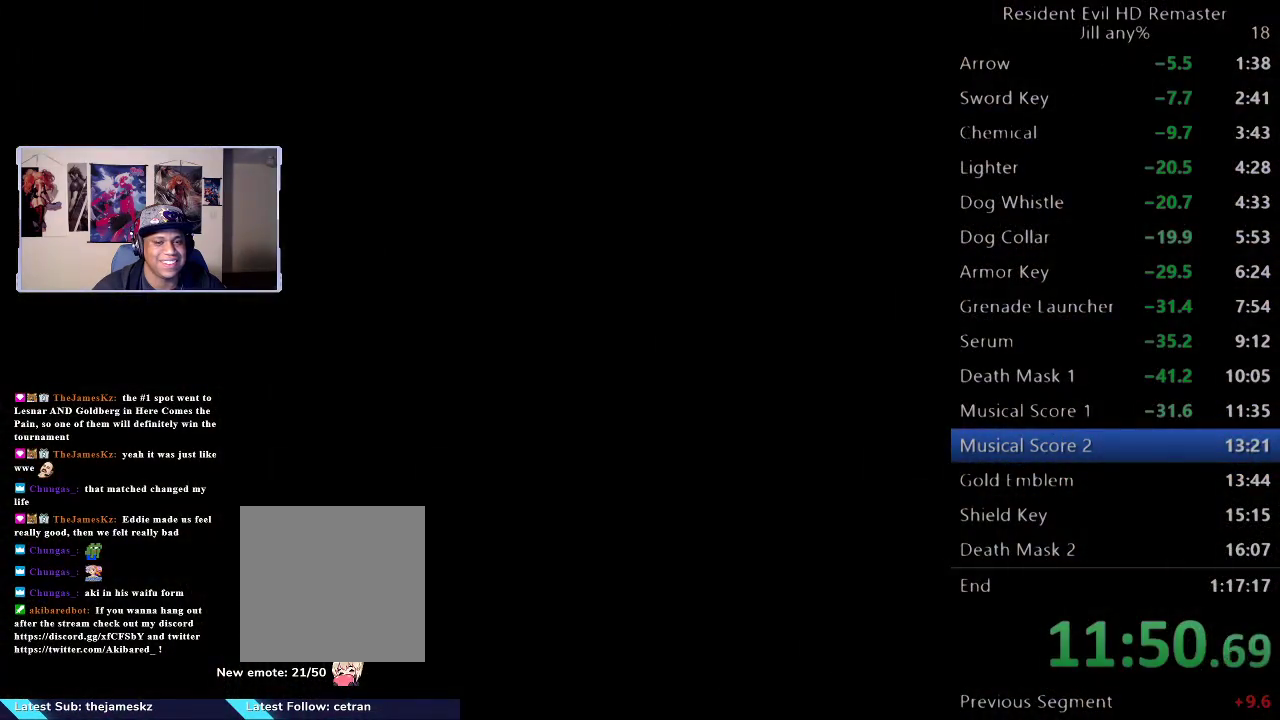
{"buttons": [], "left_stick": "down", "right_stick": "center", "events": [[33, "left_stick", "down"]]}
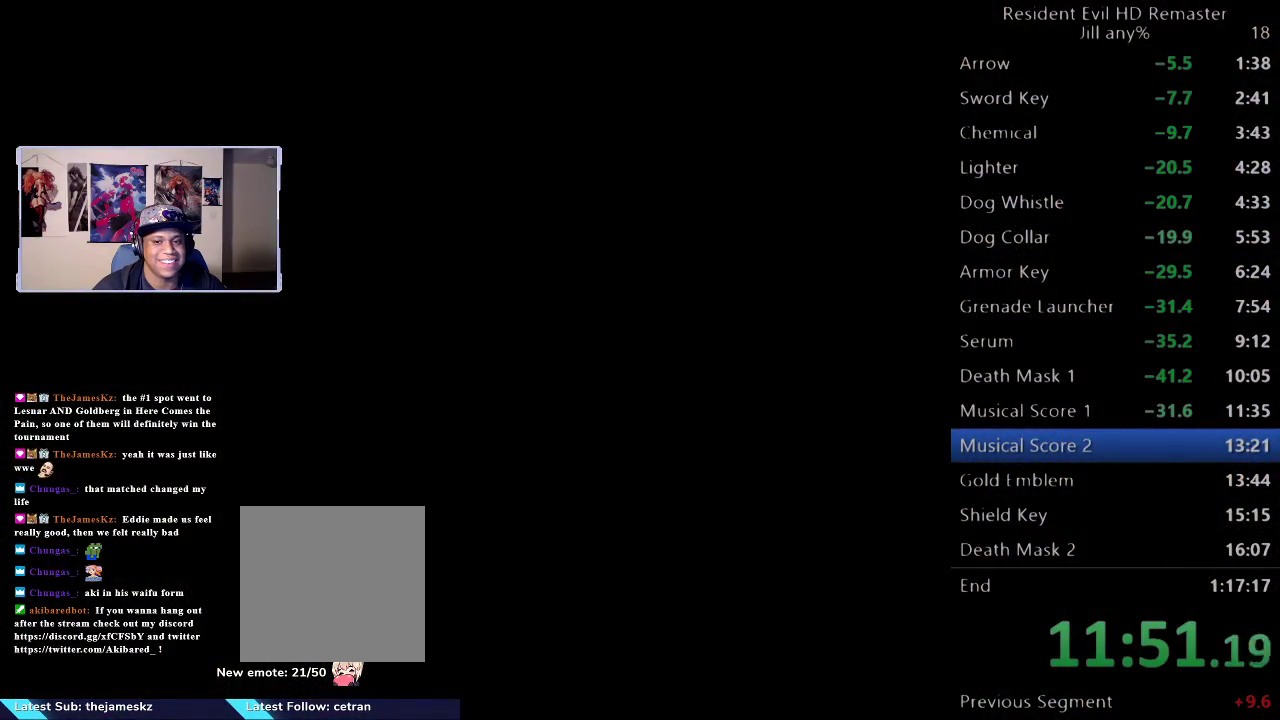
{"buttons": [], "left_stick": "down", "right_stick": "center", "events": []}
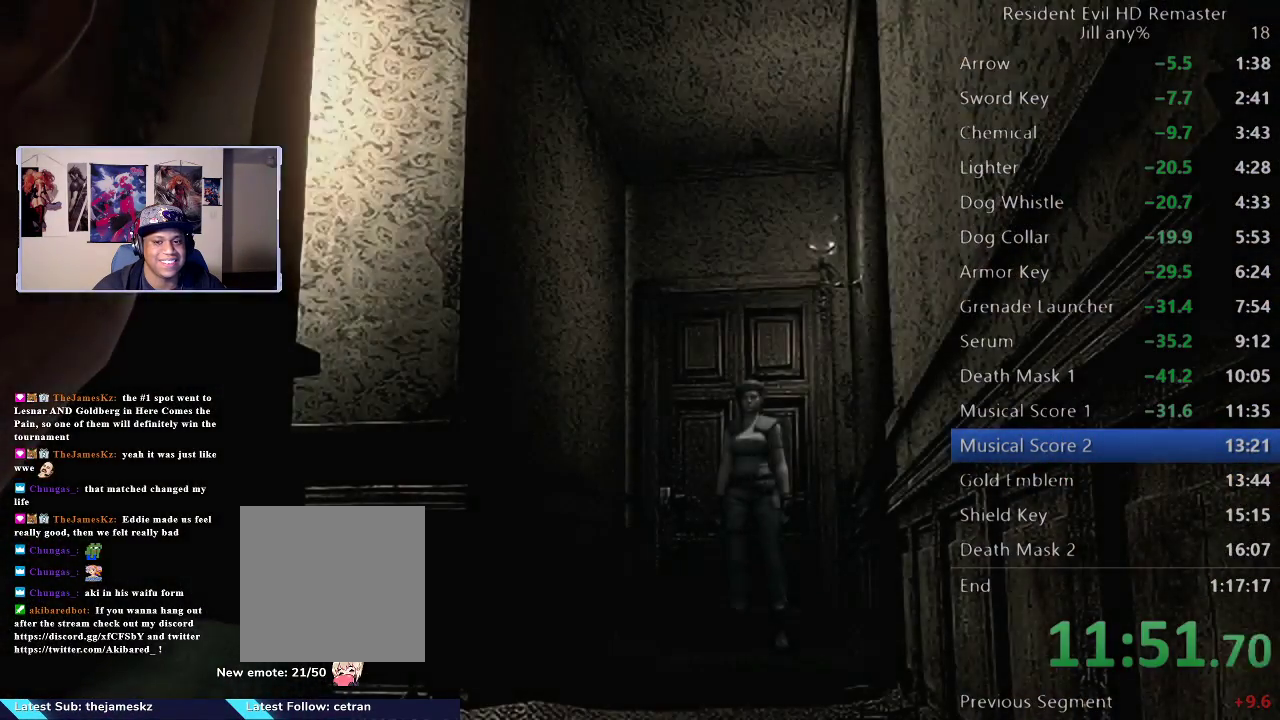
{"buttons": [], "left_stick": "down", "right_stick": "center", "events": []}
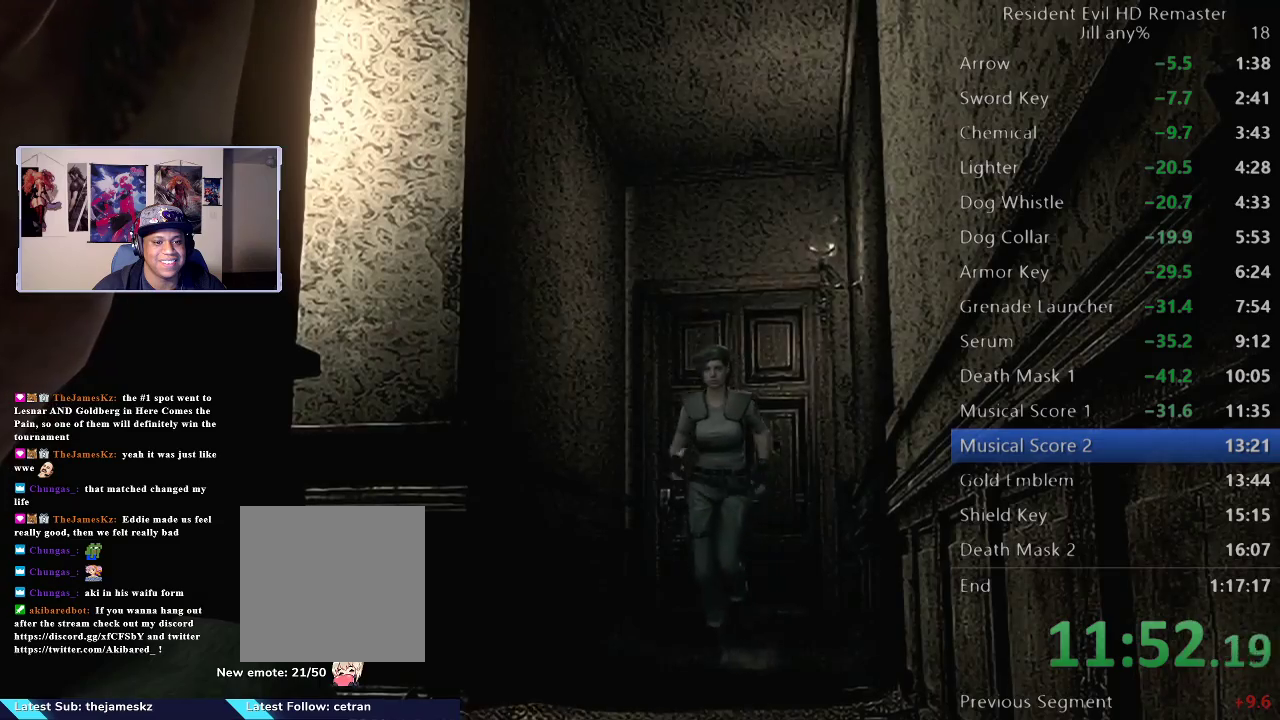
{"buttons": [], "left_stick": "down", "right_stick": "center", "events": []}
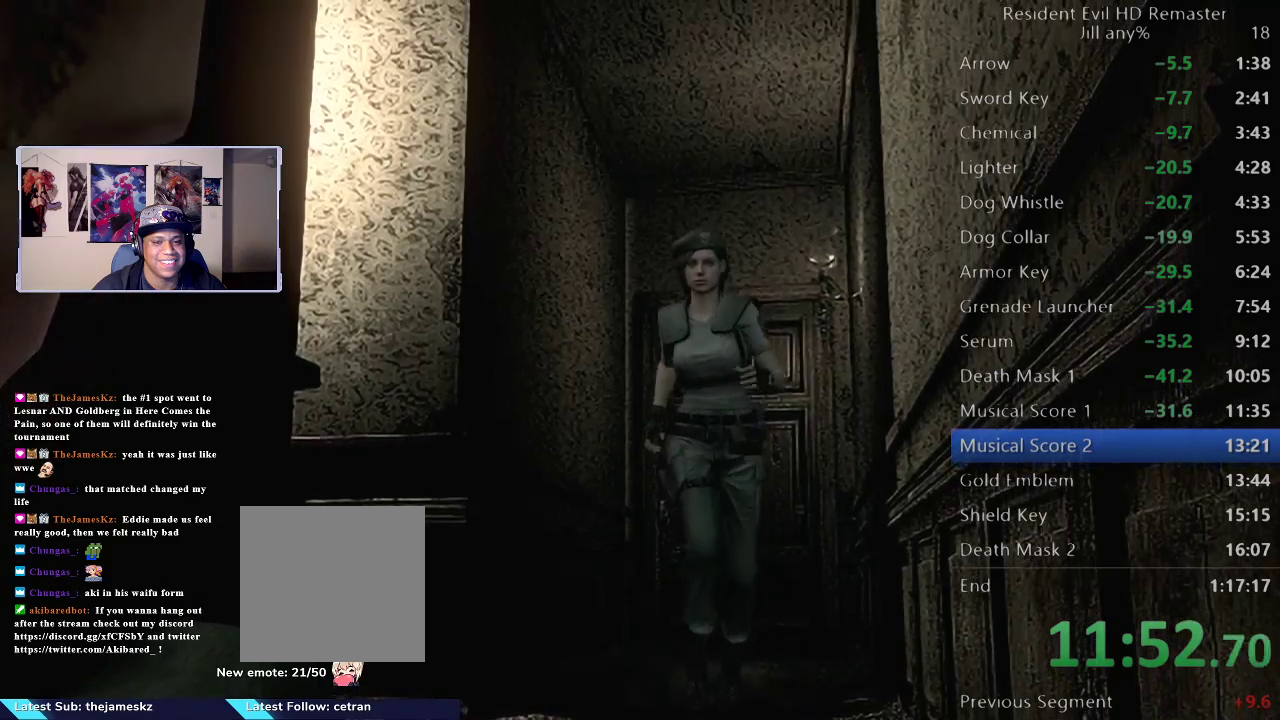
{"buttons": [], "left_stick": "down", "right_stick": "center", "events": []}
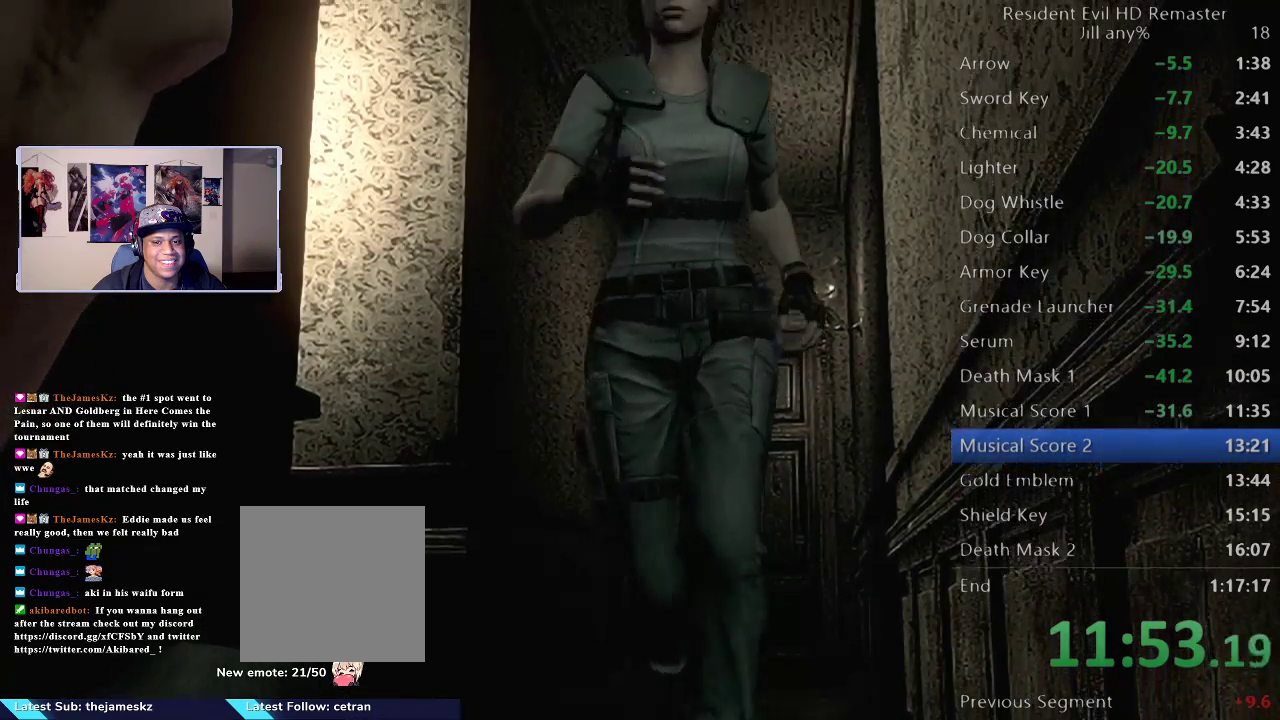
{"buttons": [], "left_stick": "down", "right_stick": "center", "events": []}
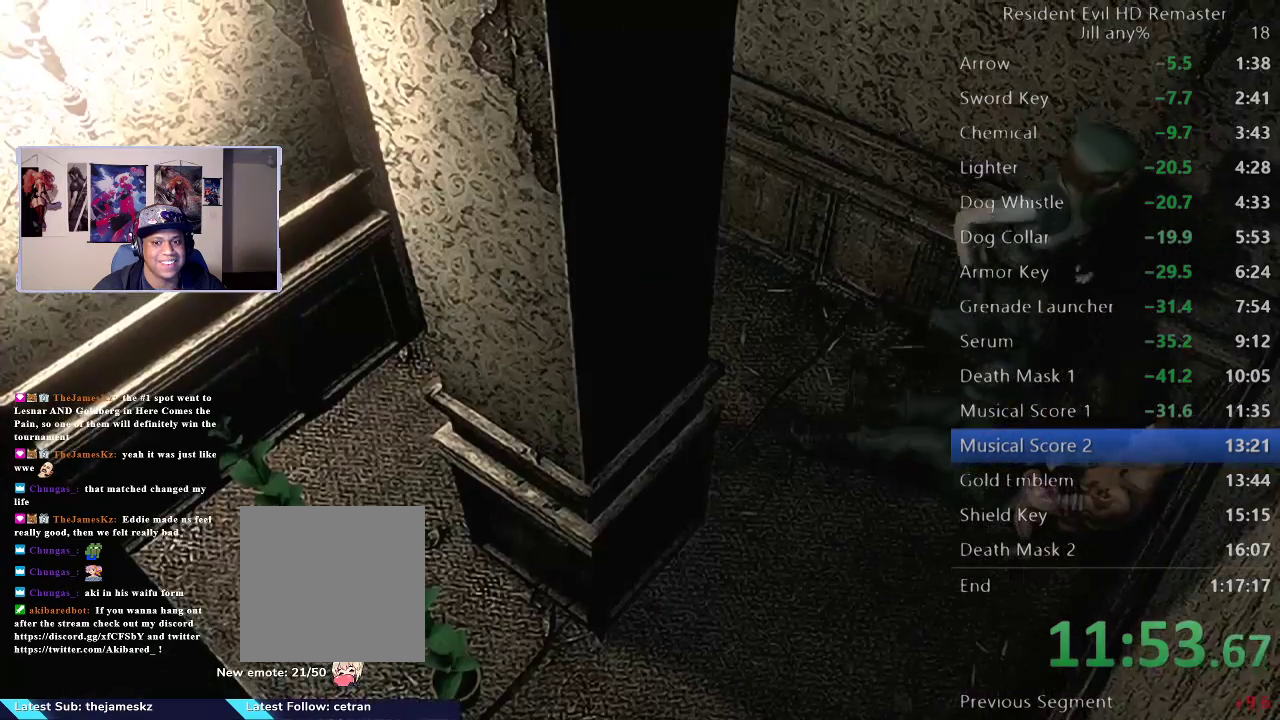
{"buttons": [], "left_stick": "down-left", "right_stick": "center", "events": [[67, "left_stick", "down-left"]]}
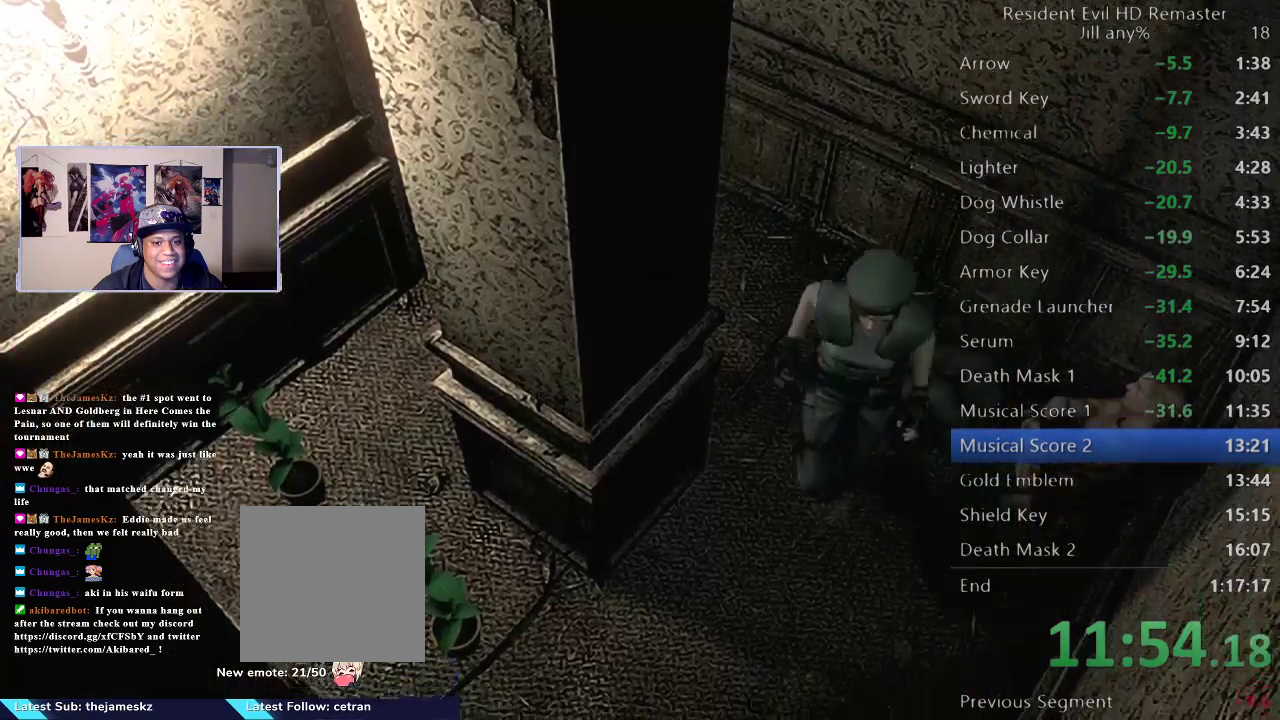
{"buttons": [], "left_stick": "down-left", "right_stick": "center", "events": [[17, "L2", "down"], [67, "L2", "up"]]}
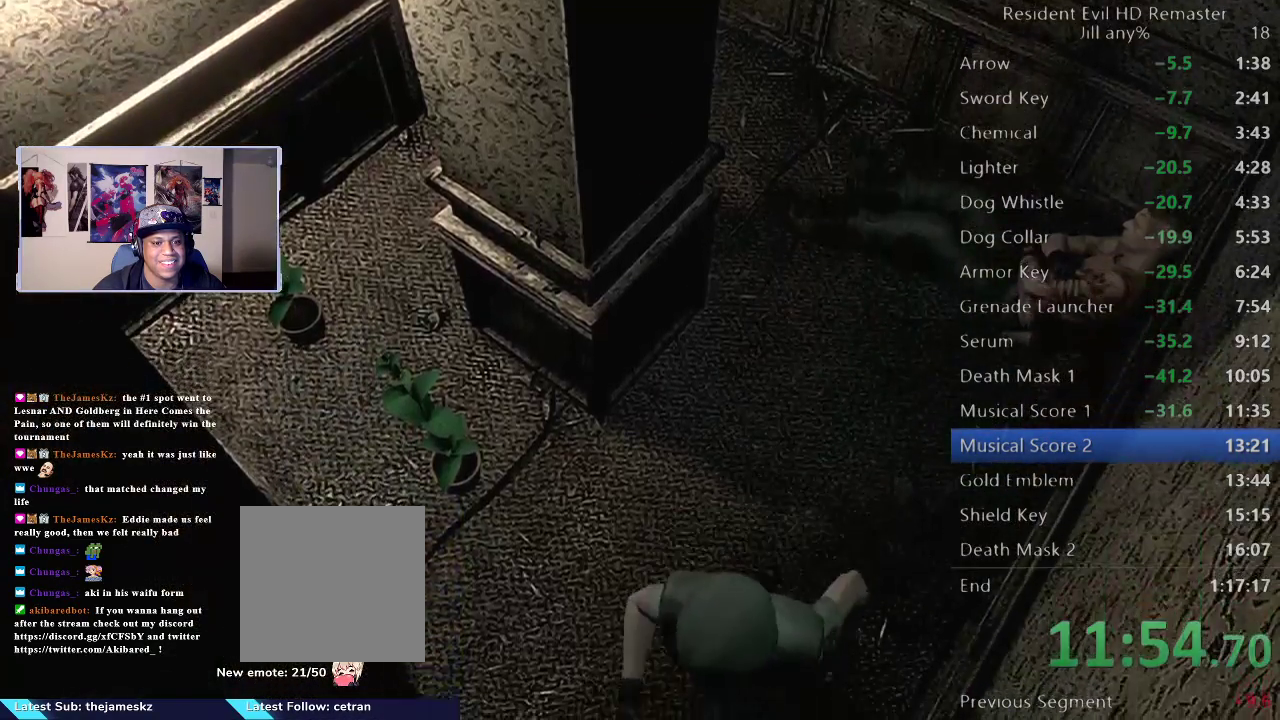
{"buttons": [], "left_stick": "down-left", "right_stick": "center", "events": []}
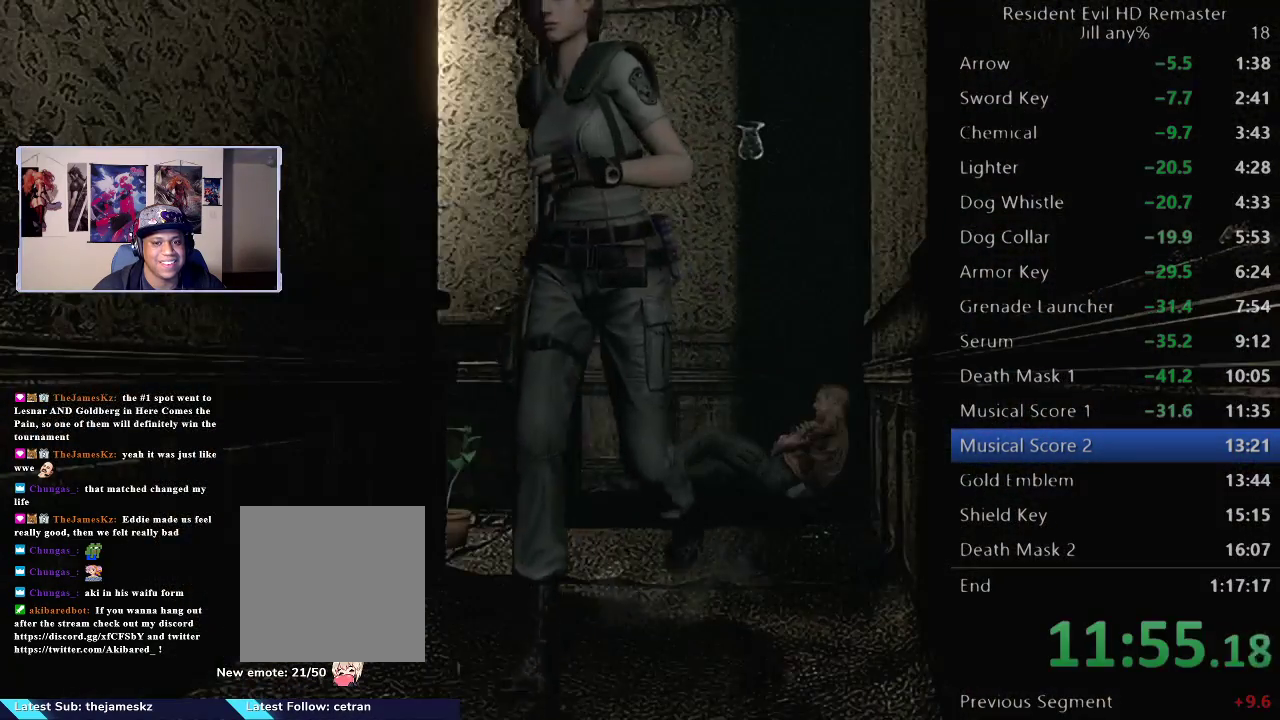
{"buttons": [], "left_stick": "down", "right_stick": "center", "events": [[67, "left_stick", "down"]]}
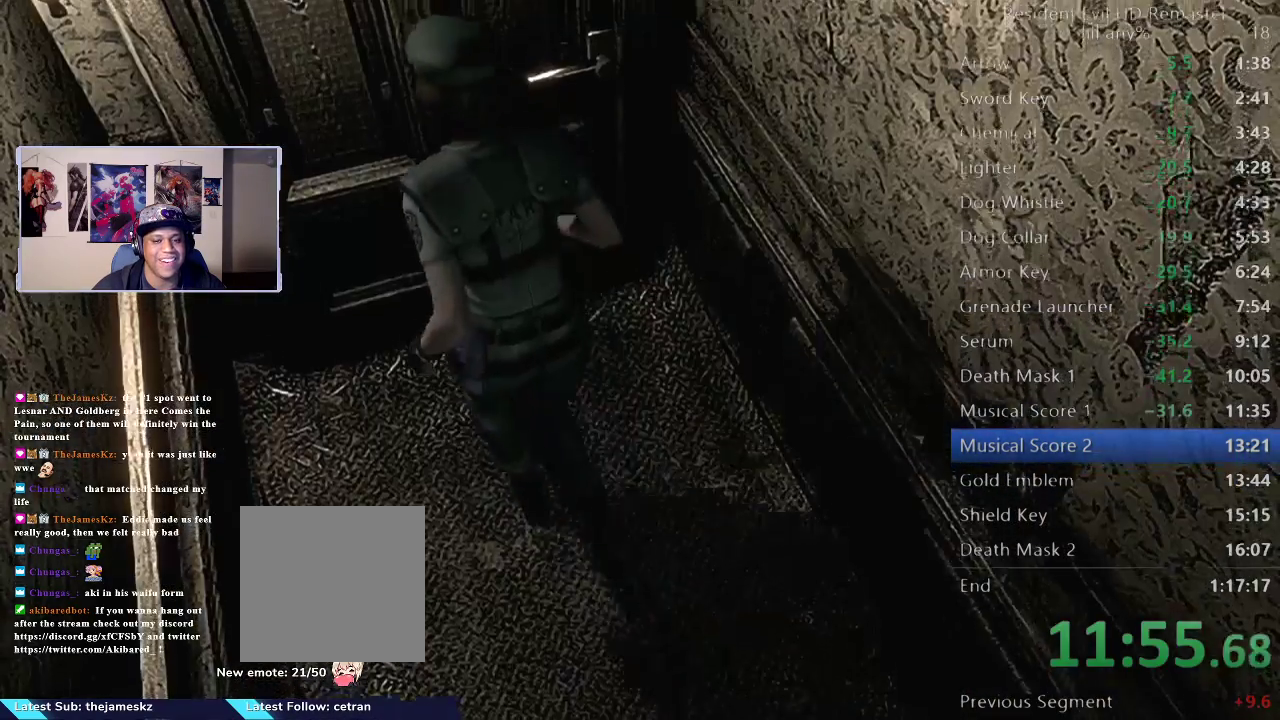
{"buttons": [], "left_stick": "up", "right_stick": "center", "events": [[250, "left_stick", "up"], [350, "A", "down"], [467, "A", "up"]]}
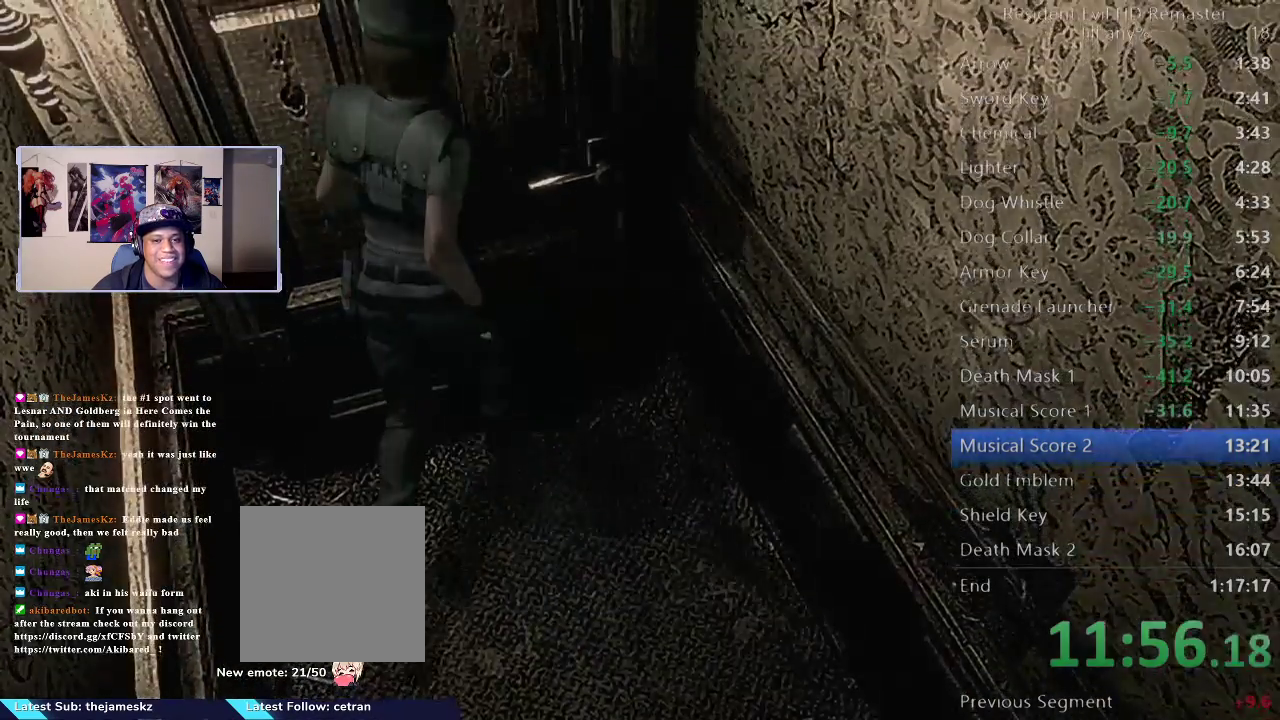
{"buttons": ["A"], "left_stick": "center", "right_stick": "center", "events": [[33, "A", "down"], [117, "left_stick", "center"], [183, "A", "up"], [283, "A", "down"], [417, "A", "up"], [500, "A", "down"]]}
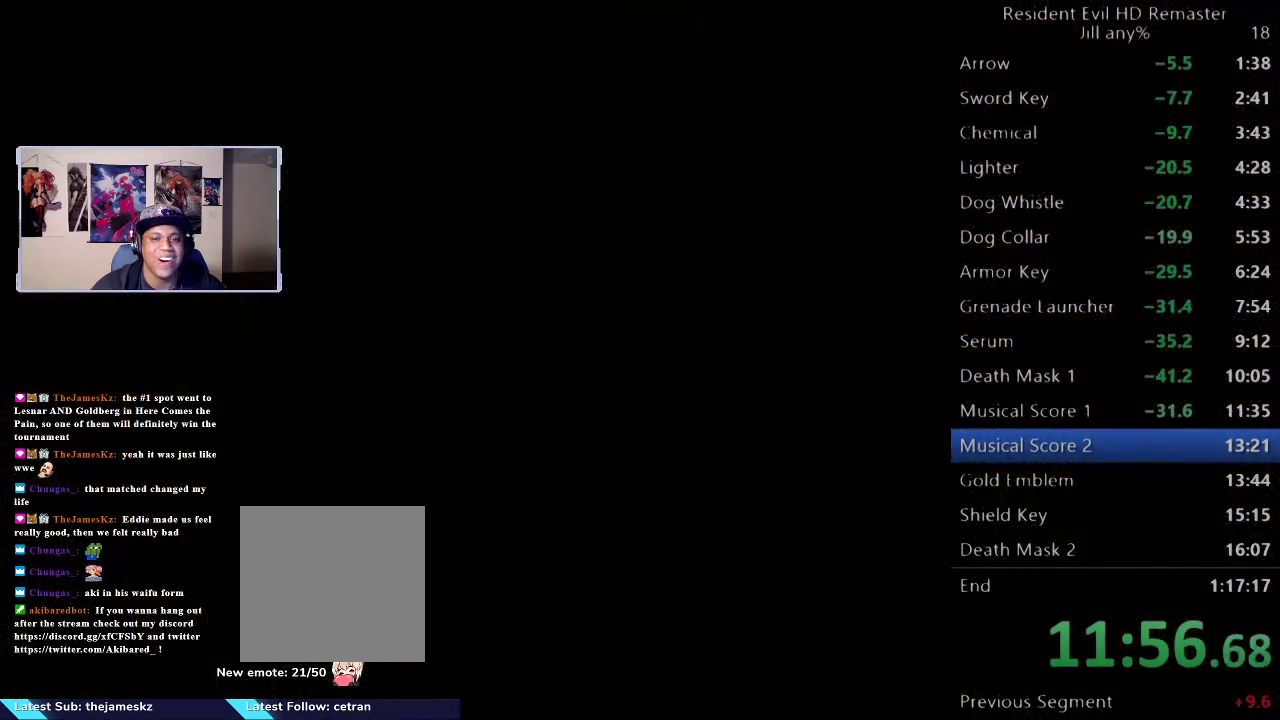
{"buttons": [], "left_stick": "down", "right_stick": "center", "events": [[133, "A", "up"], [167, "left_stick", "down"], [250, "A", "down"], [350, "A", "up"]]}
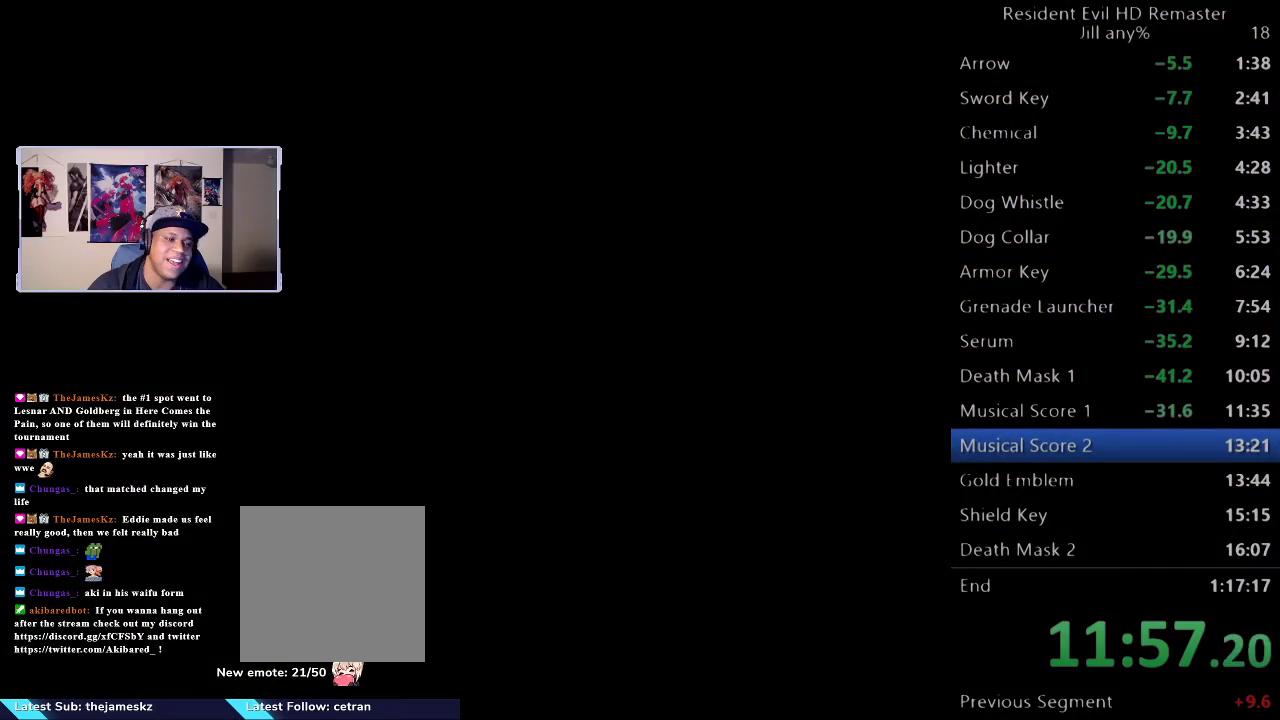
{"buttons": [], "left_stick": "down", "right_stick": "center", "events": []}